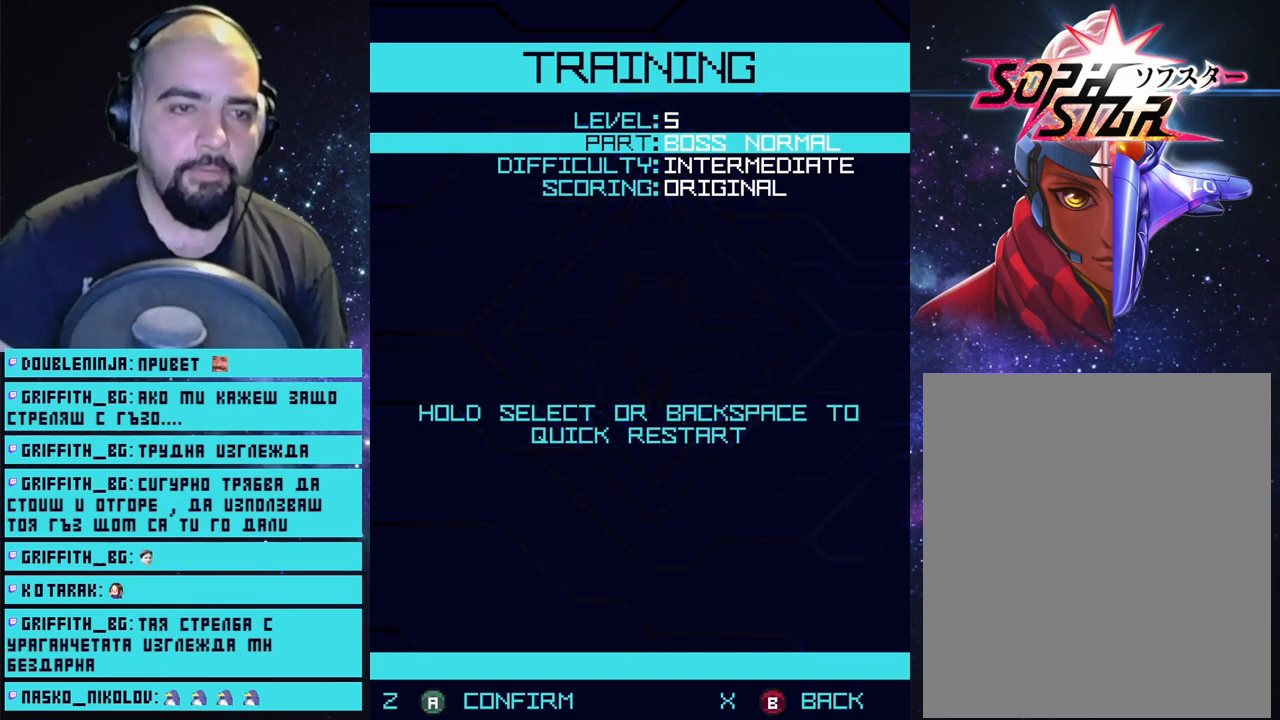
Gameplay with a controller (PlayStation layout); each line is a JSON object with the inputs held at the frame after it. "events" lists button and stick changes between this image and that frame as [ms after this image, input, new state], when the widget could be followed in between.
{"buttons": [], "left_stick": "center", "right_stick": "center", "events": [[333, "CROSS", "down"], [400, "CROSS", "up"]]}
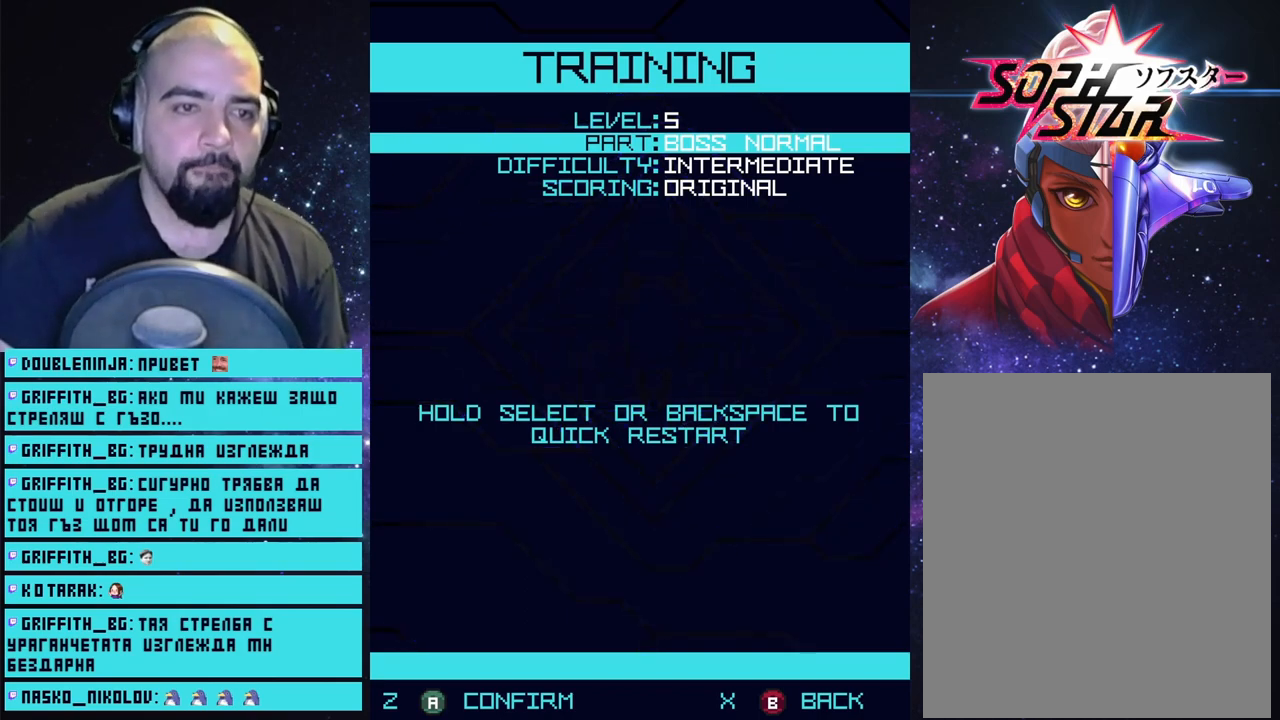
{"buttons": [], "left_stick": "center", "right_stick": "center", "events": []}
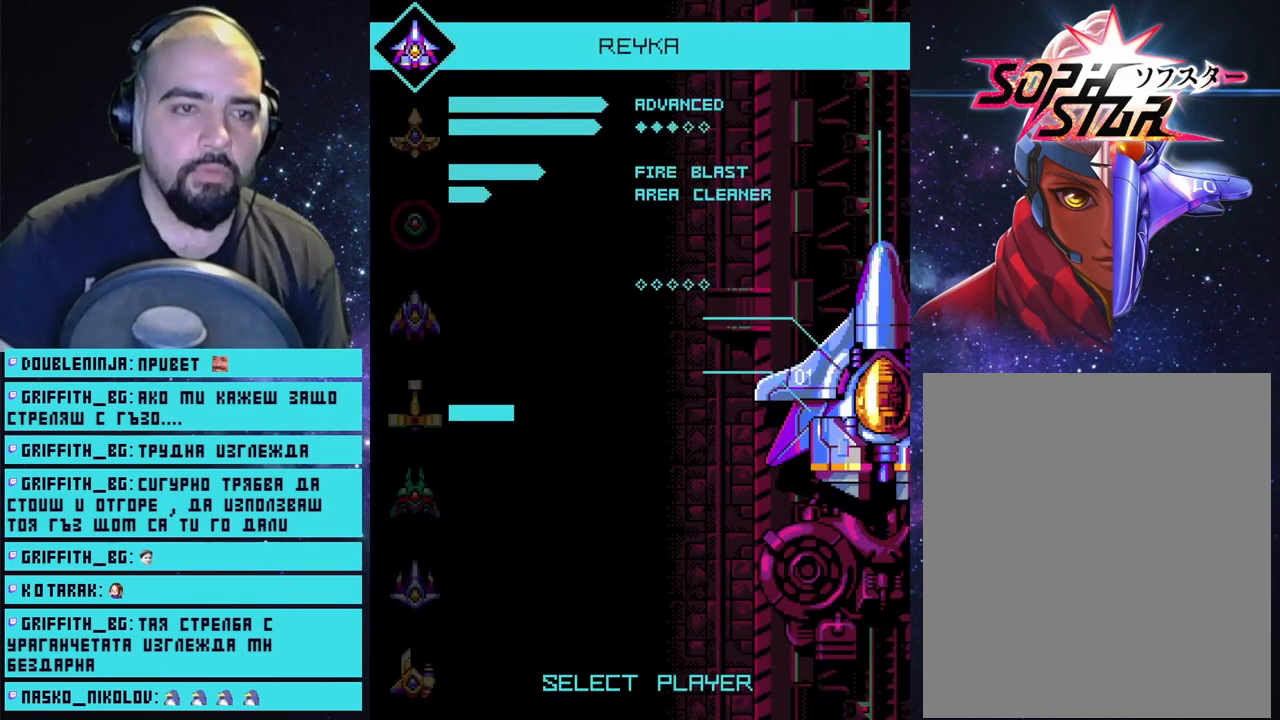
{"buttons": [], "left_stick": "center", "right_stick": "center", "events": []}
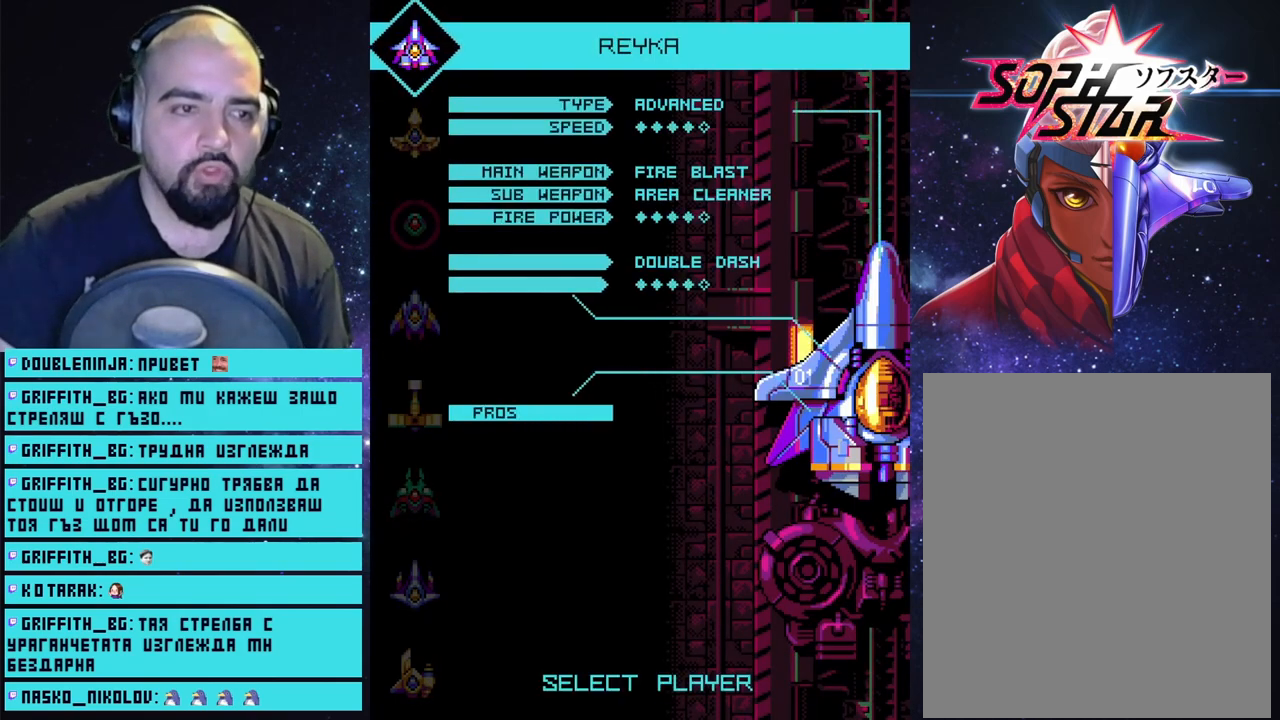
{"buttons": ["DPAD_DOWN"], "left_stick": "center", "right_stick": "center", "events": [[117, "DPAD_DOWN", "down"], [200, "DPAD_DOWN", "up"], [283, "DPAD_DOWN", "down"], [383, "DPAD_DOWN", "up"], [450, "DPAD_DOWN", "down"]]}
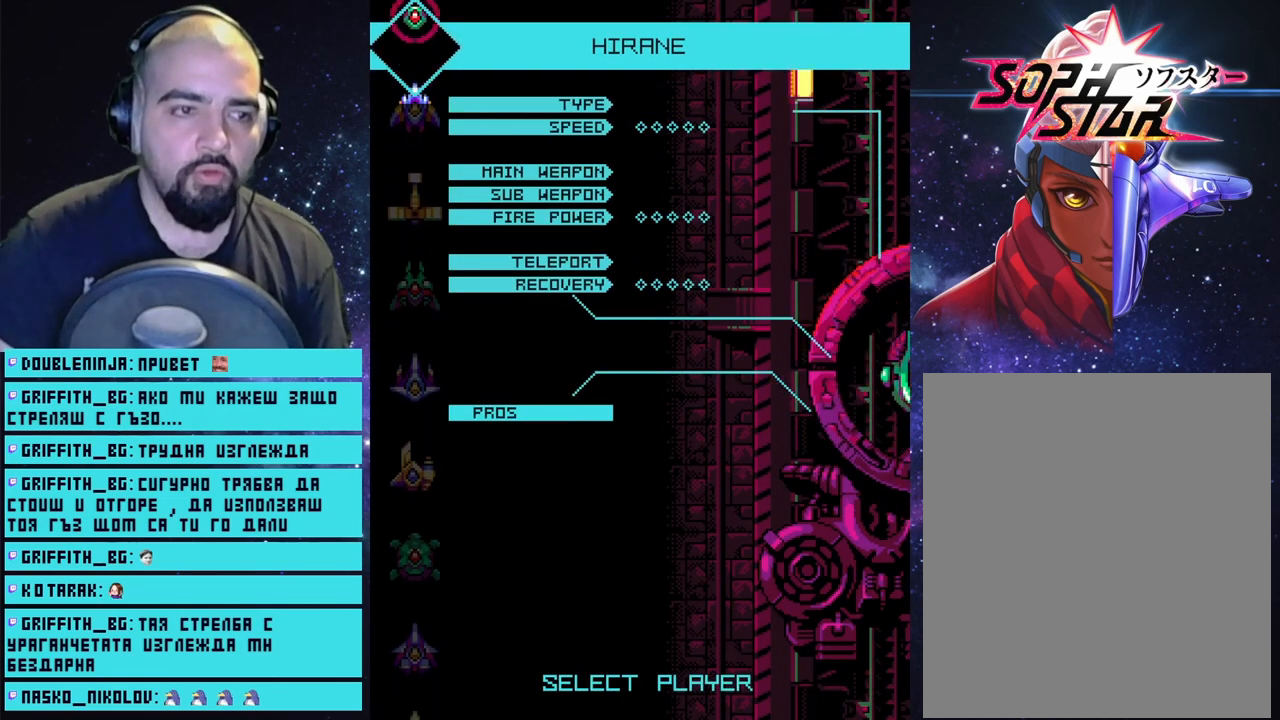
{"buttons": [], "left_stick": "center", "right_stick": "center", "events": [[67, "DPAD_DOWN", "up"], [150, "DPAD_DOWN", "down"], [233, "DPAD_DOWN", "up"]]}
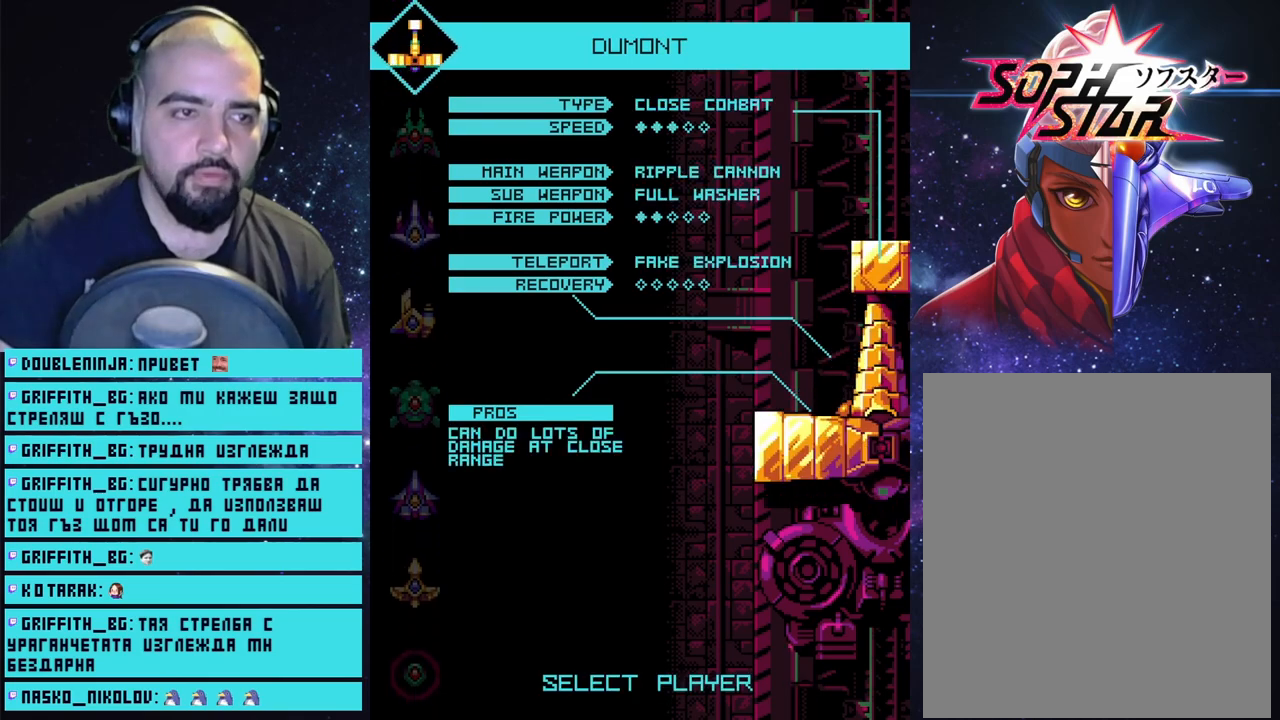
{"buttons": [], "left_stick": "center", "right_stick": "center", "events": [[133, "CROSS", "down"], [217, "CROSS", "up"]]}
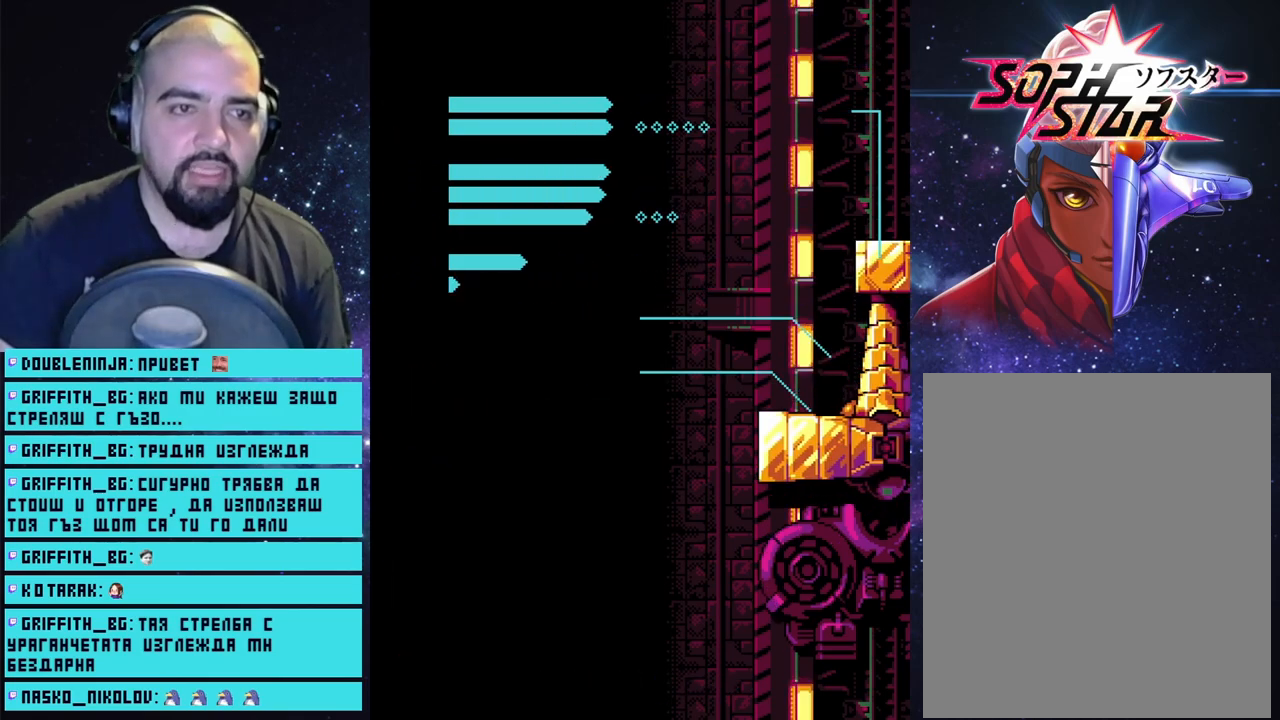
{"buttons": [], "left_stick": "center", "right_stick": "center", "events": []}
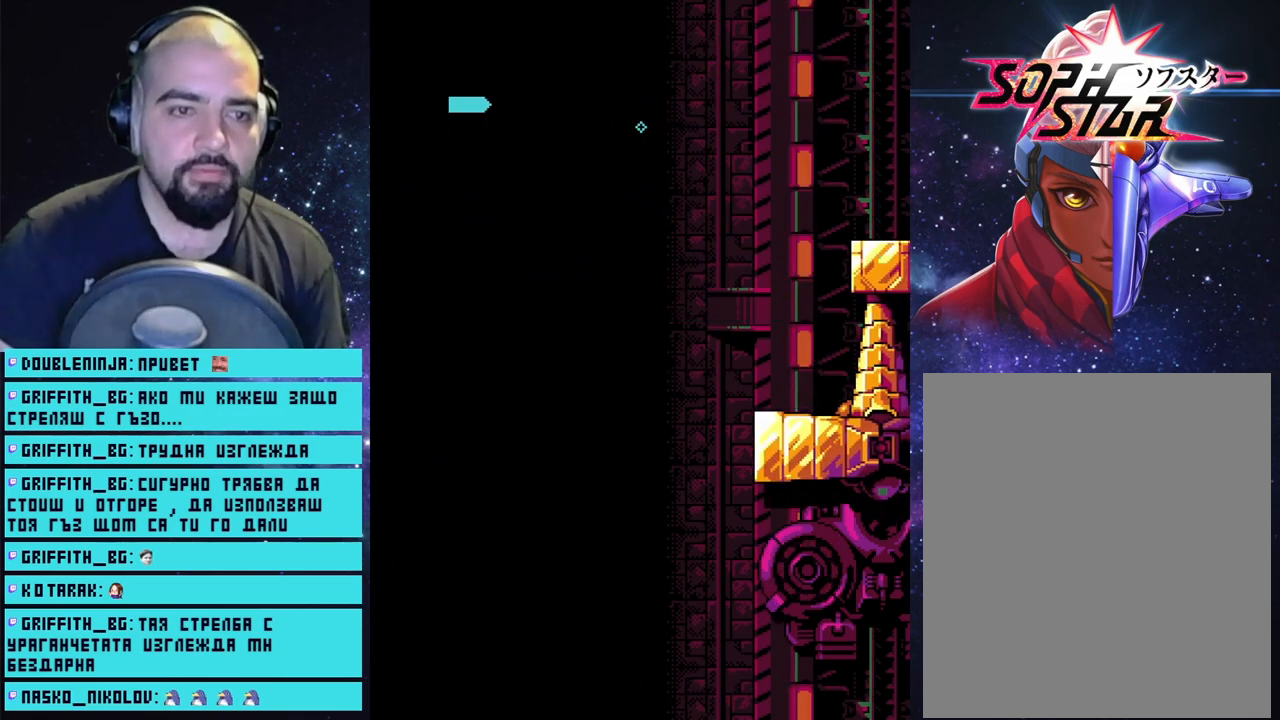
{"buttons": [], "left_stick": "center", "right_stick": "center", "events": []}
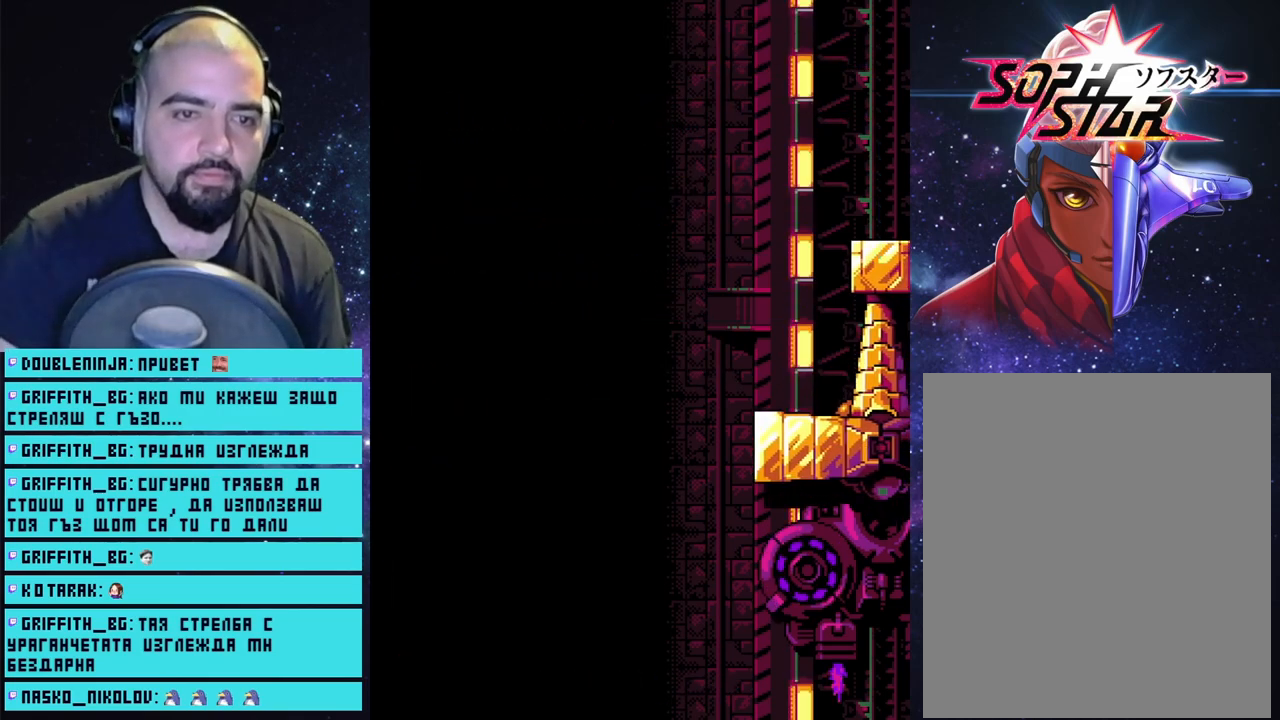
{"buttons": [], "left_stick": "center", "right_stick": "center", "events": []}
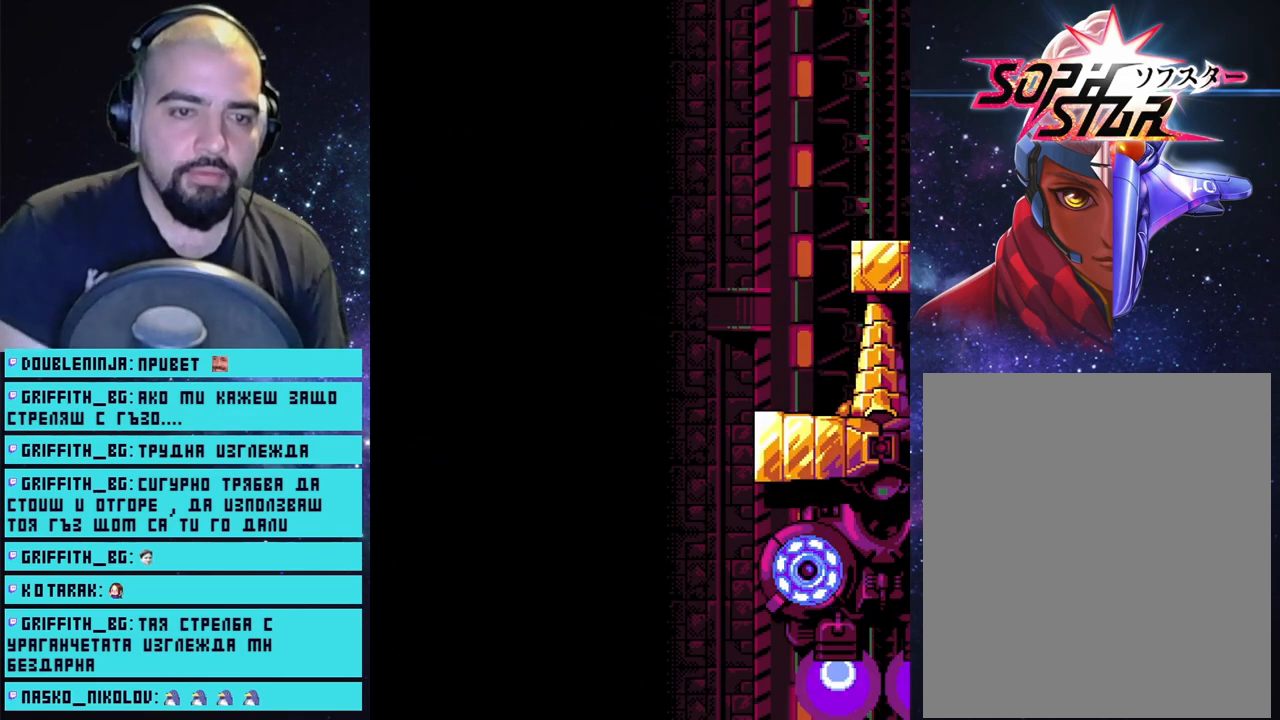
{"buttons": [], "left_stick": "center", "right_stick": "center", "events": []}
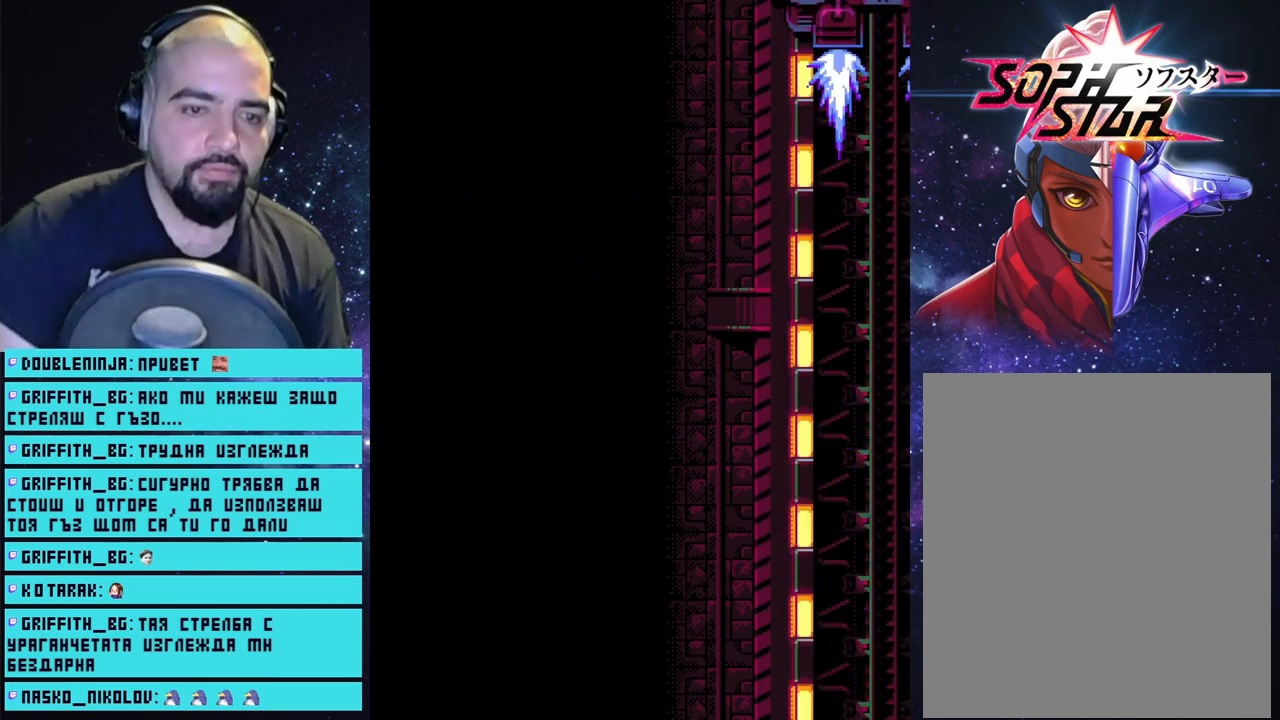
{"buttons": [], "left_stick": "center", "right_stick": "center", "events": []}
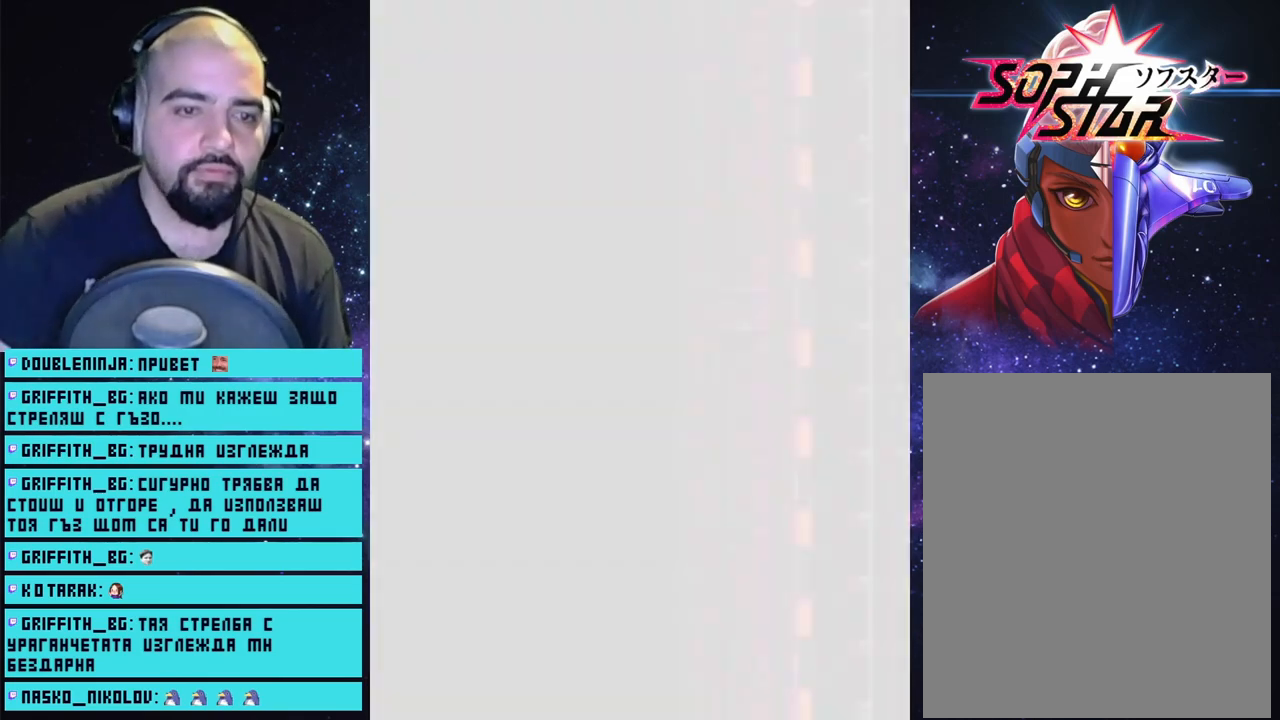
{"buttons": [], "left_stick": "center", "right_stick": "center", "events": []}
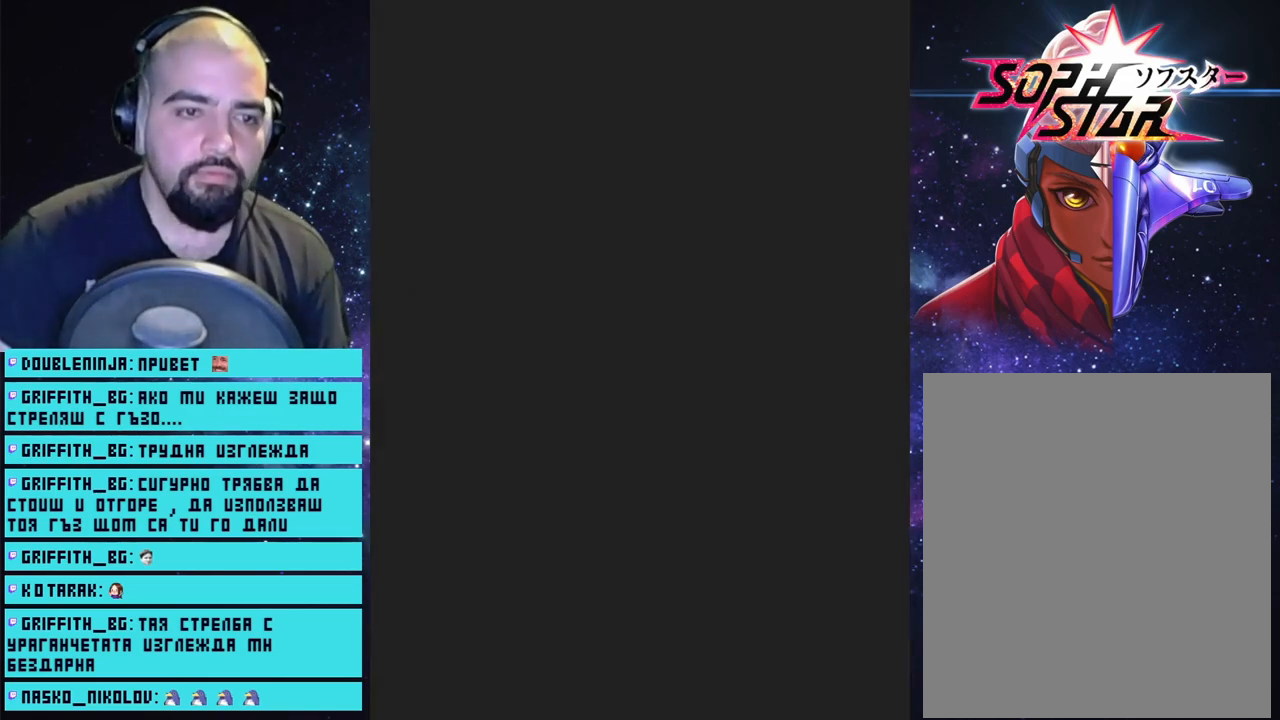
{"buttons": ["CROSS"], "left_stick": "center", "right_stick": "center", "events": [[367, "CROSS", "down"], [383, "left_stick", "up"], [467, "left_stick", "center"]]}
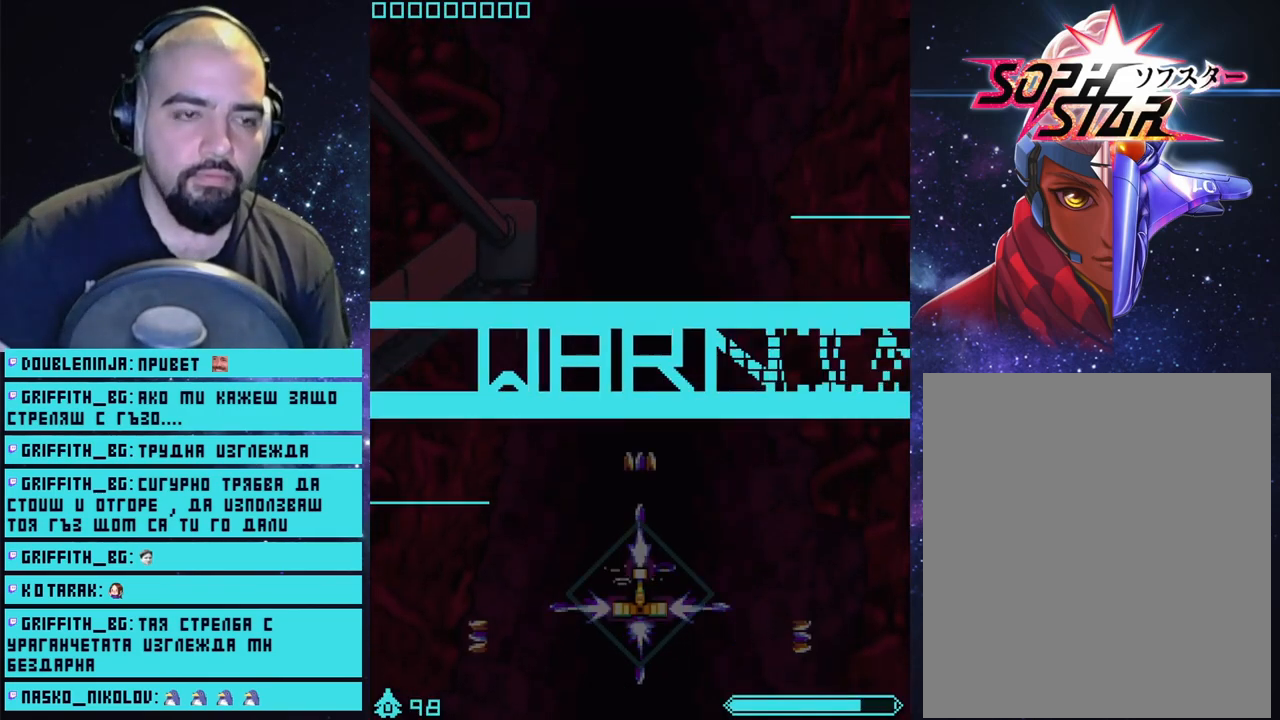
{"buttons": ["CROSS"], "left_stick": "up", "right_stick": "center", "events": [[283, "left_stick", "up"]]}
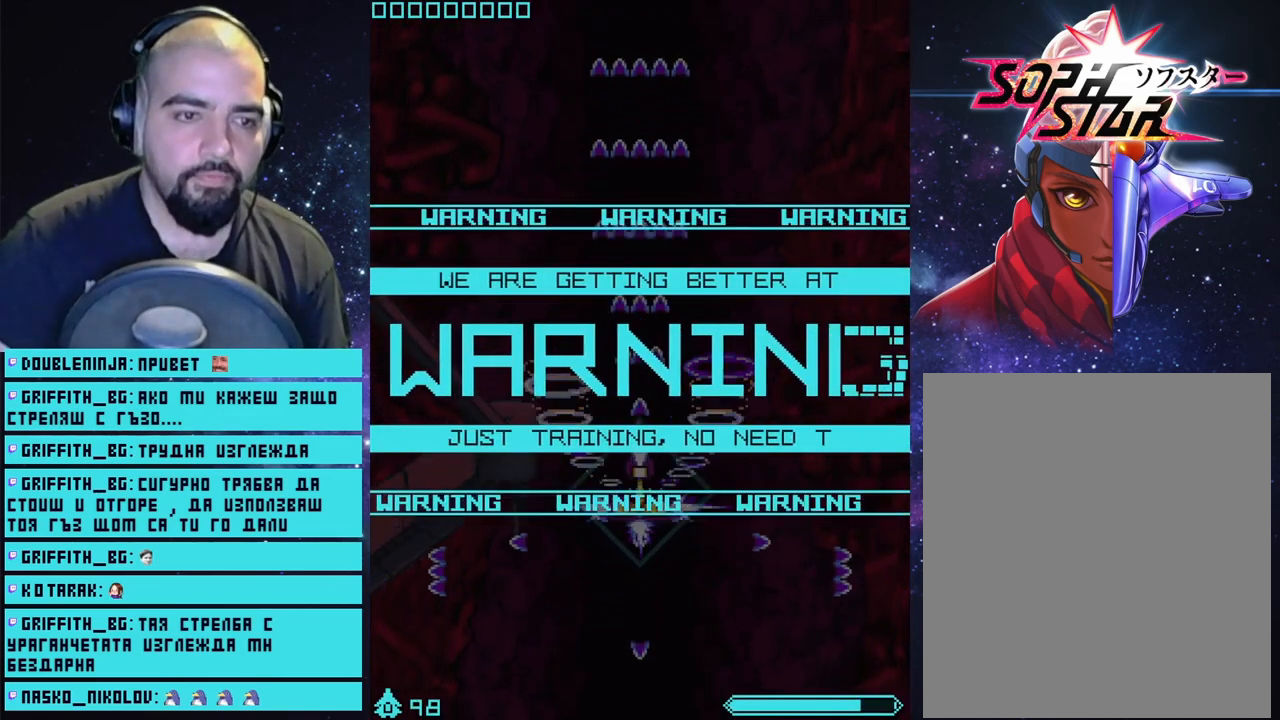
{"buttons": ["CROSS"], "left_stick": "center", "right_stick": "center", "events": [[50, "left_stick", "center"]]}
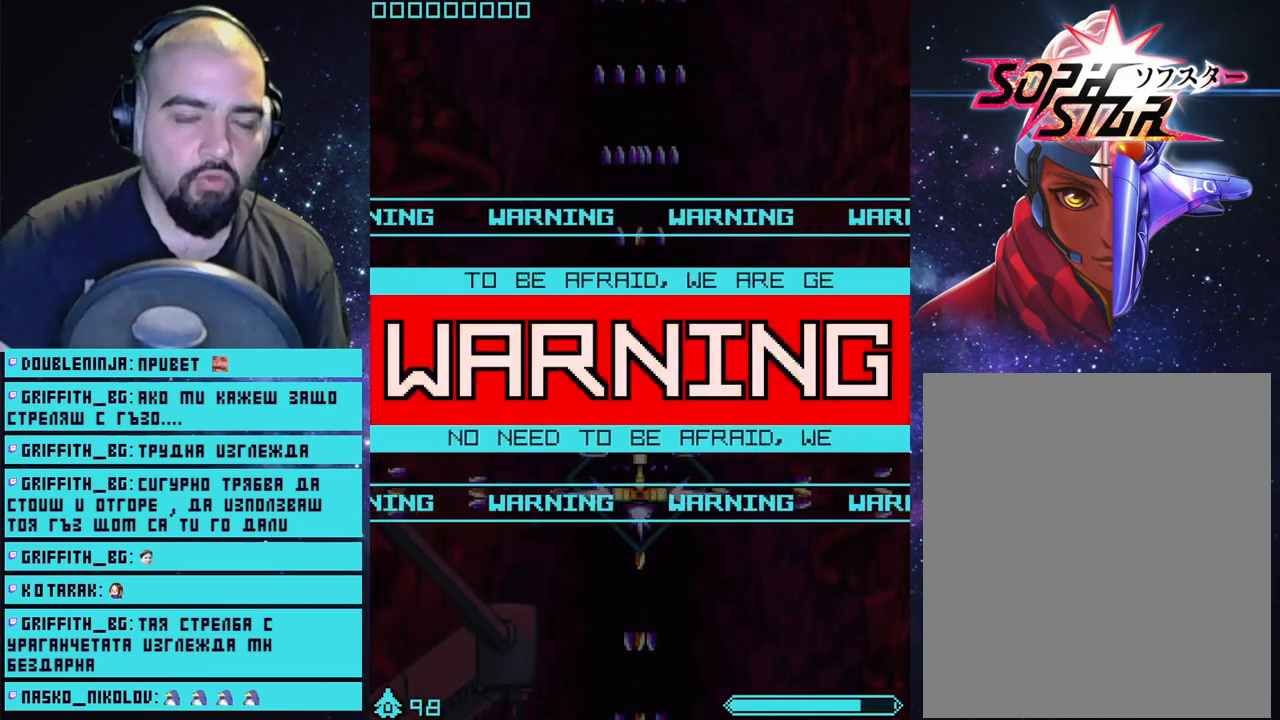
{"buttons": ["CROSS"], "left_stick": "center", "right_stick": "center", "events": []}
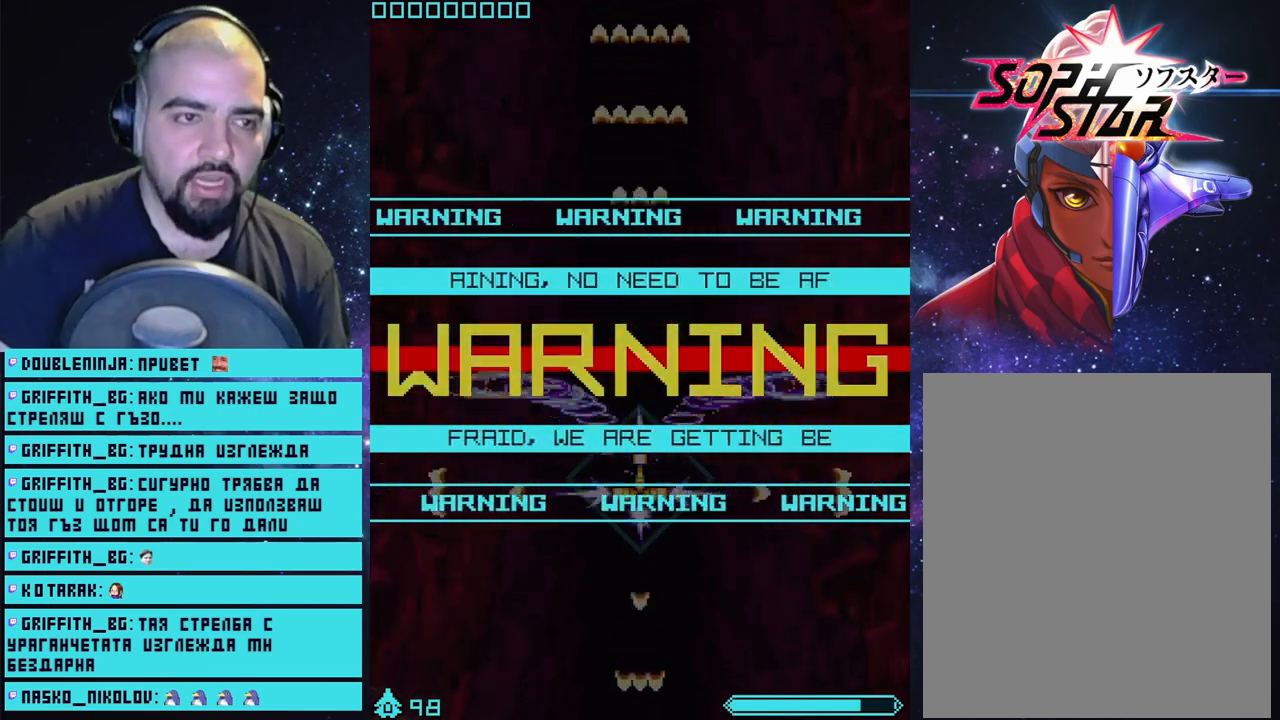
{"buttons": ["CROSS"], "left_stick": "center", "right_stick": "center", "events": []}
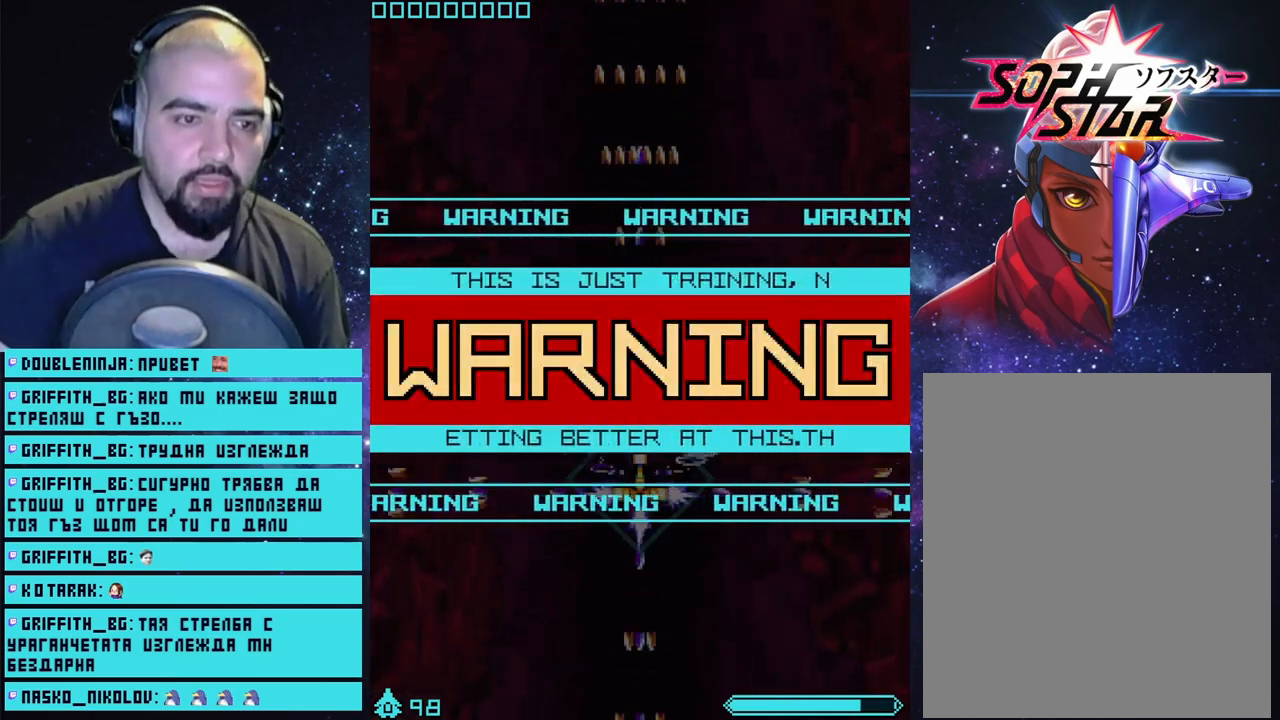
{"buttons": ["CROSS"], "left_stick": "center", "right_stick": "center", "events": []}
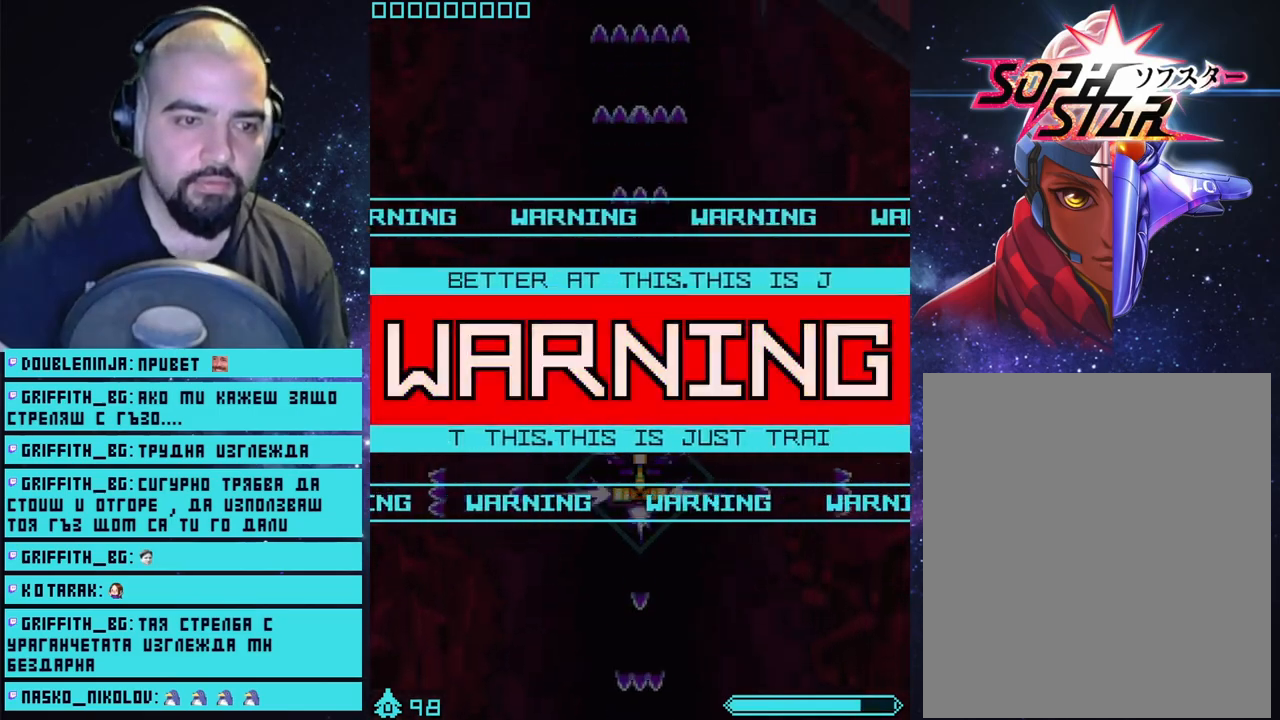
{"buttons": ["CROSS"], "left_stick": "center", "right_stick": "center", "events": []}
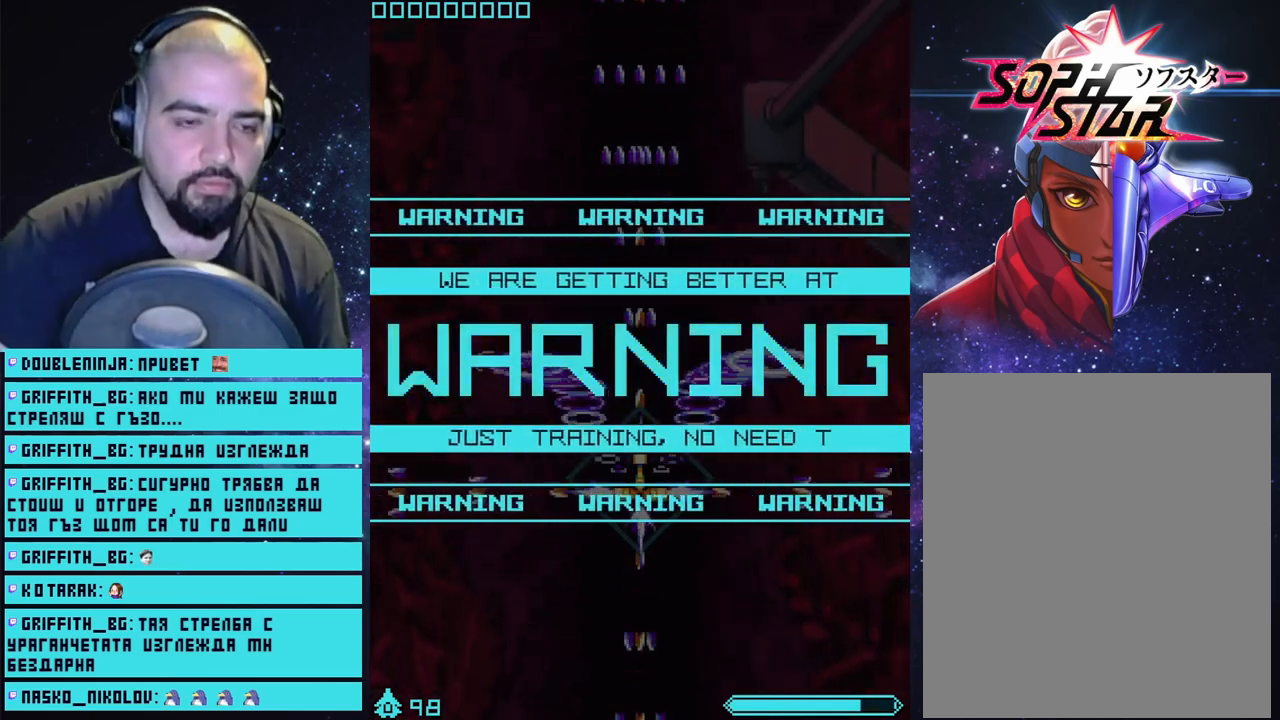
{"buttons": ["CROSS"], "left_stick": "center", "right_stick": "center", "events": [[117, "left_stick", "down"], [383, "left_stick", "center"]]}
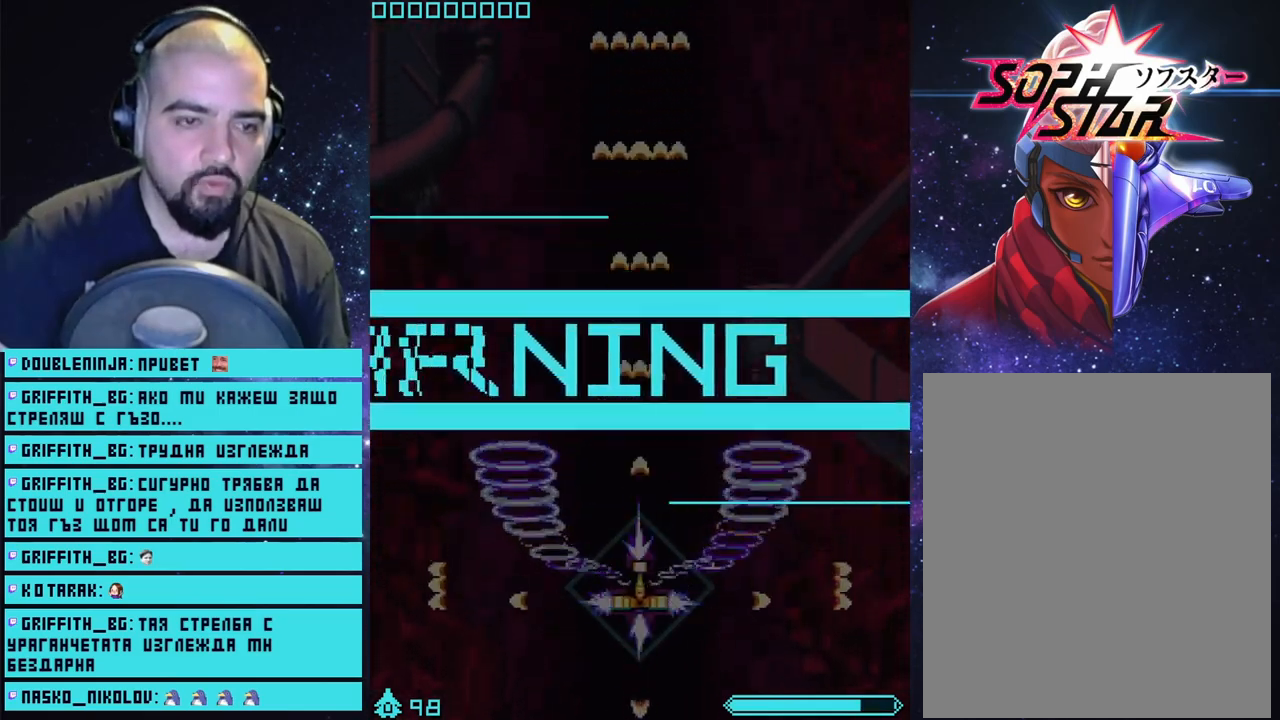
{"buttons": ["CROSS"], "left_stick": "center", "right_stick": "center", "events": []}
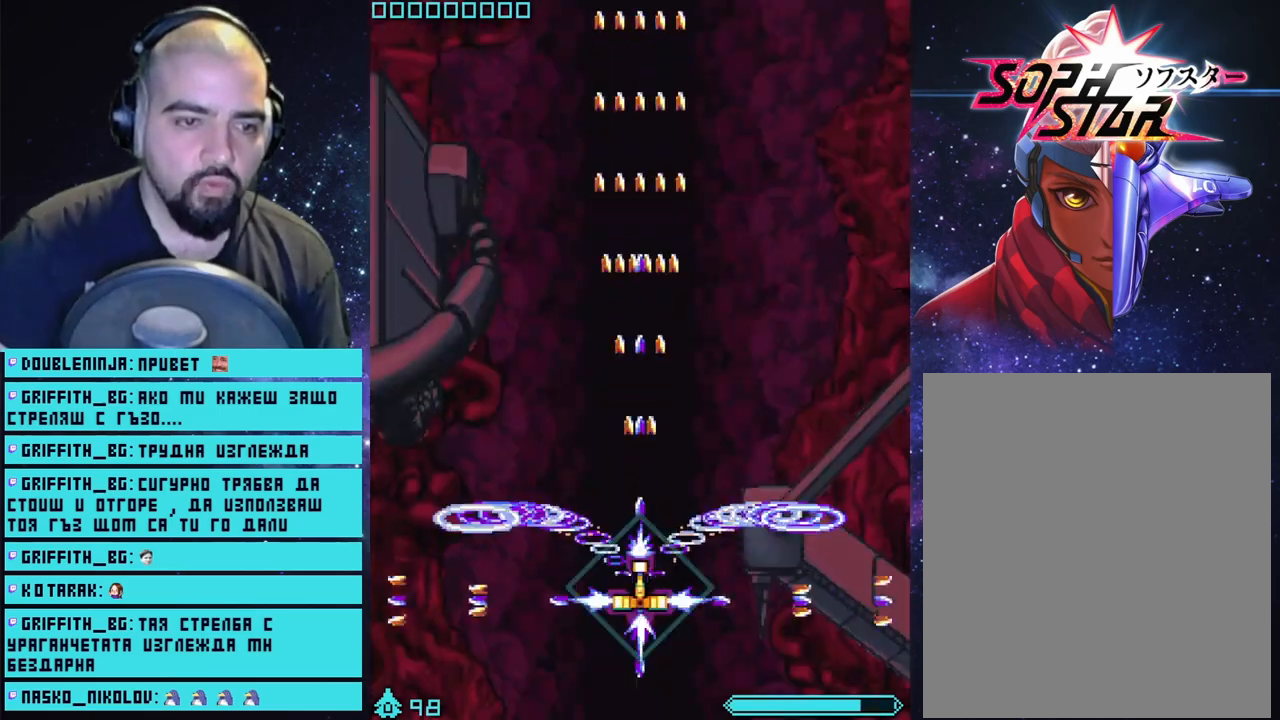
{"buttons": ["CROSS"], "left_stick": "up", "right_stick": "center", "events": [[67, "left_stick", "up"]]}
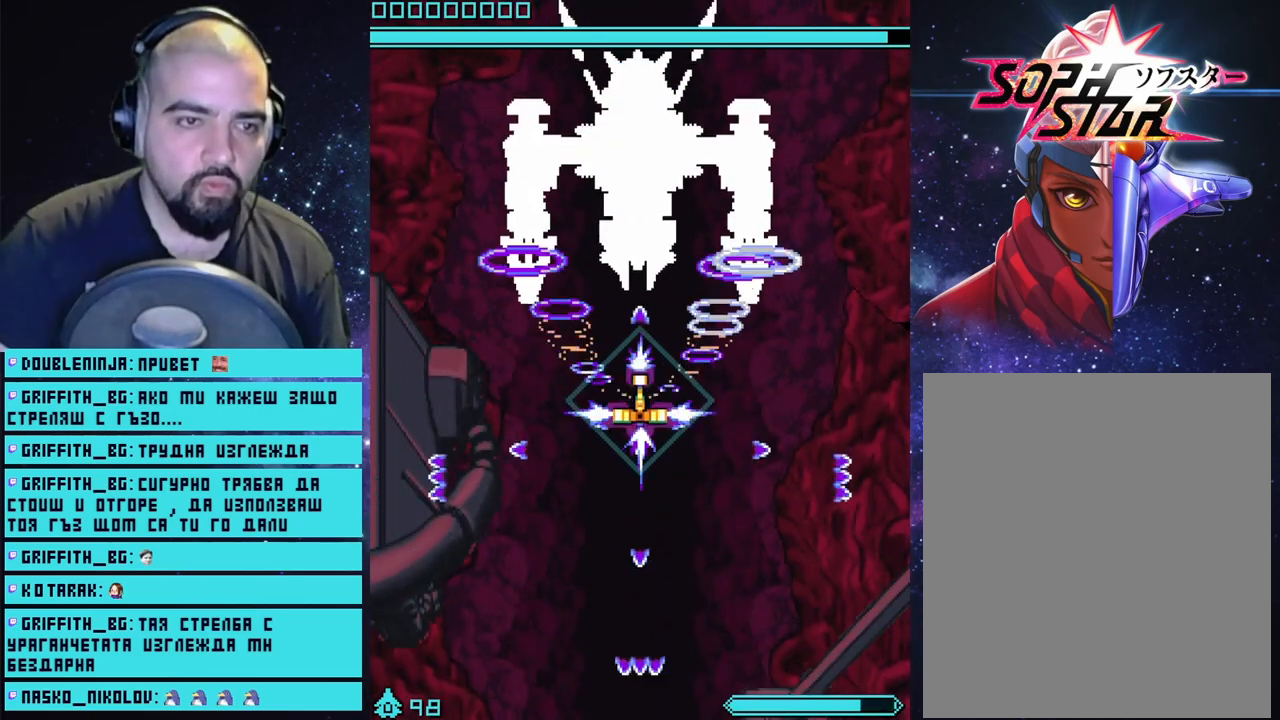
{"buttons": ["CROSS"], "left_stick": "down", "right_stick": "center", "events": [[167, "left_stick", "down"]]}
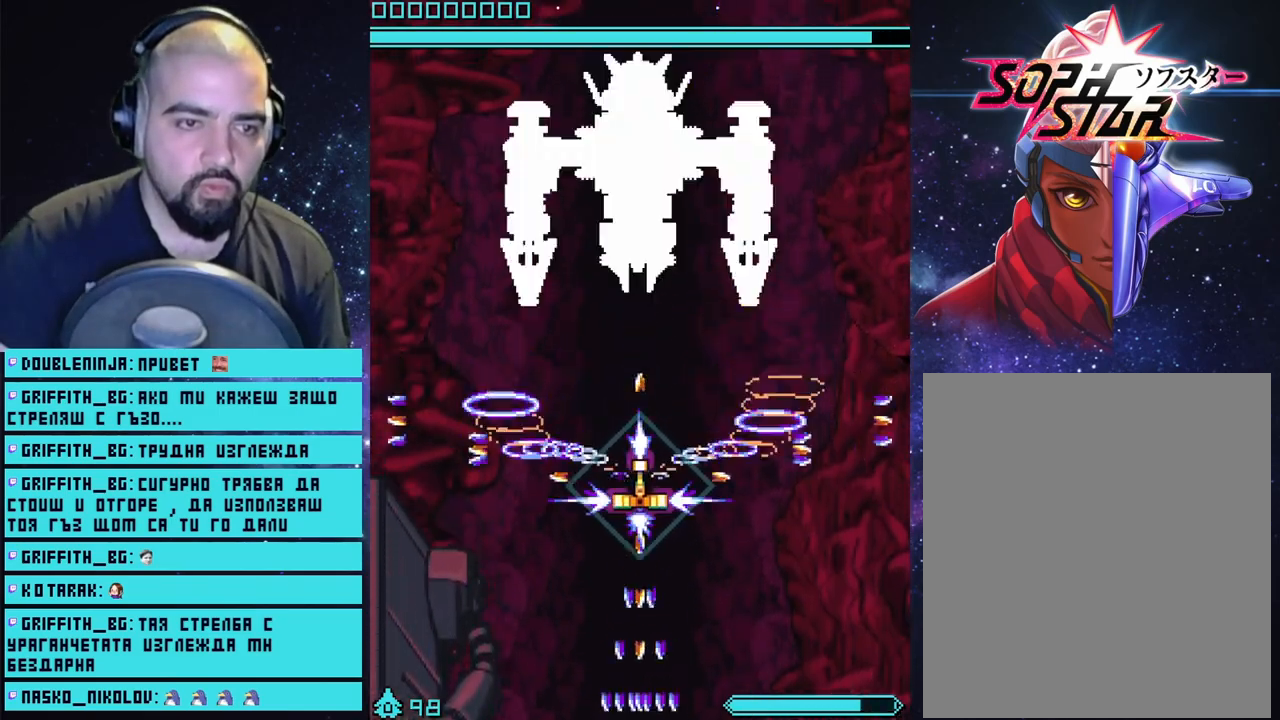
{"buttons": ["CROSS"], "left_stick": "center", "right_stick": "center", "events": [[483, "left_stick", "center"]]}
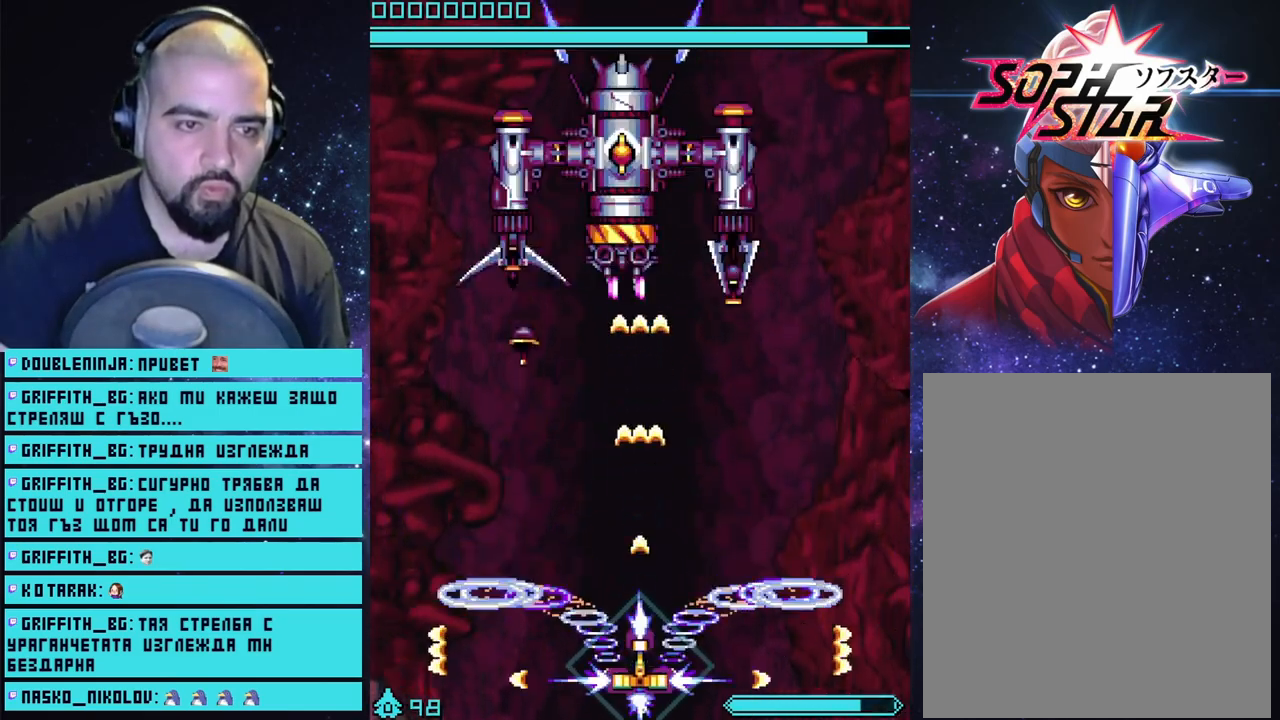
{"buttons": ["CROSS"], "left_stick": "center", "right_stick": "center", "events": [[267, "left_stick", "right"], [500, "left_stick", "center"]]}
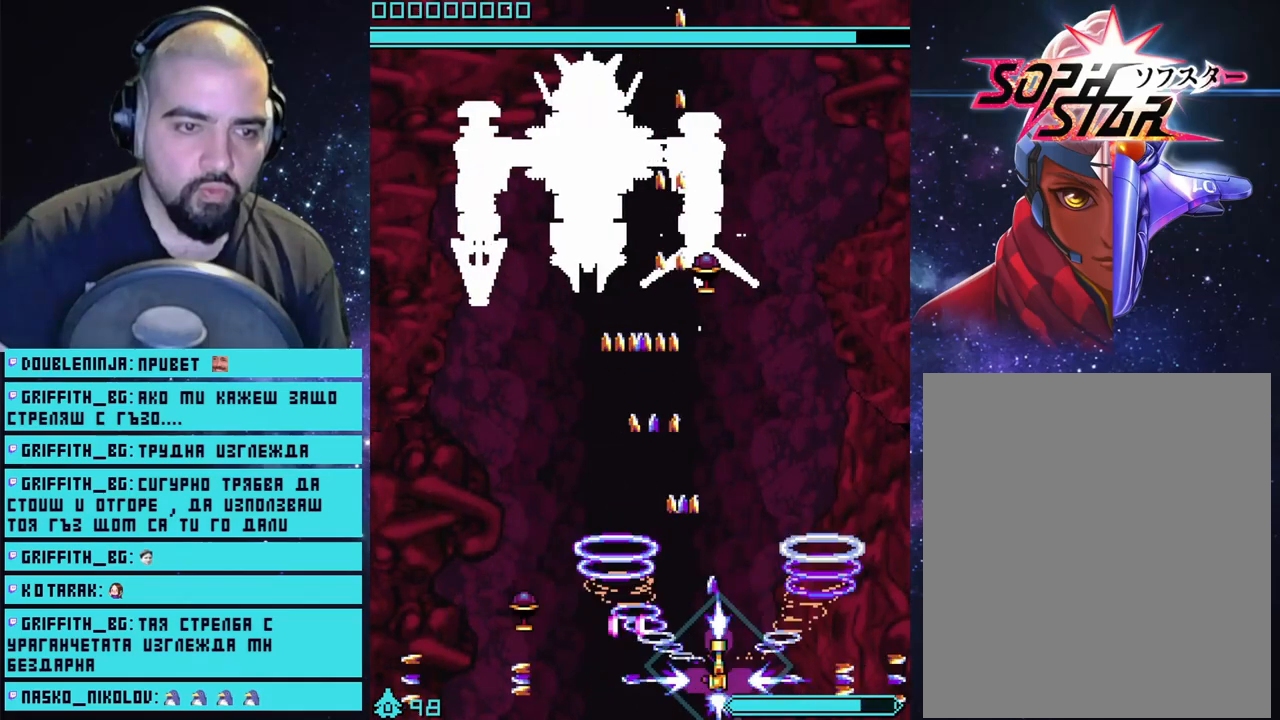
{"buttons": ["CROSS"], "left_stick": "left", "right_stick": "center", "events": [[450, "left_stick", "left"]]}
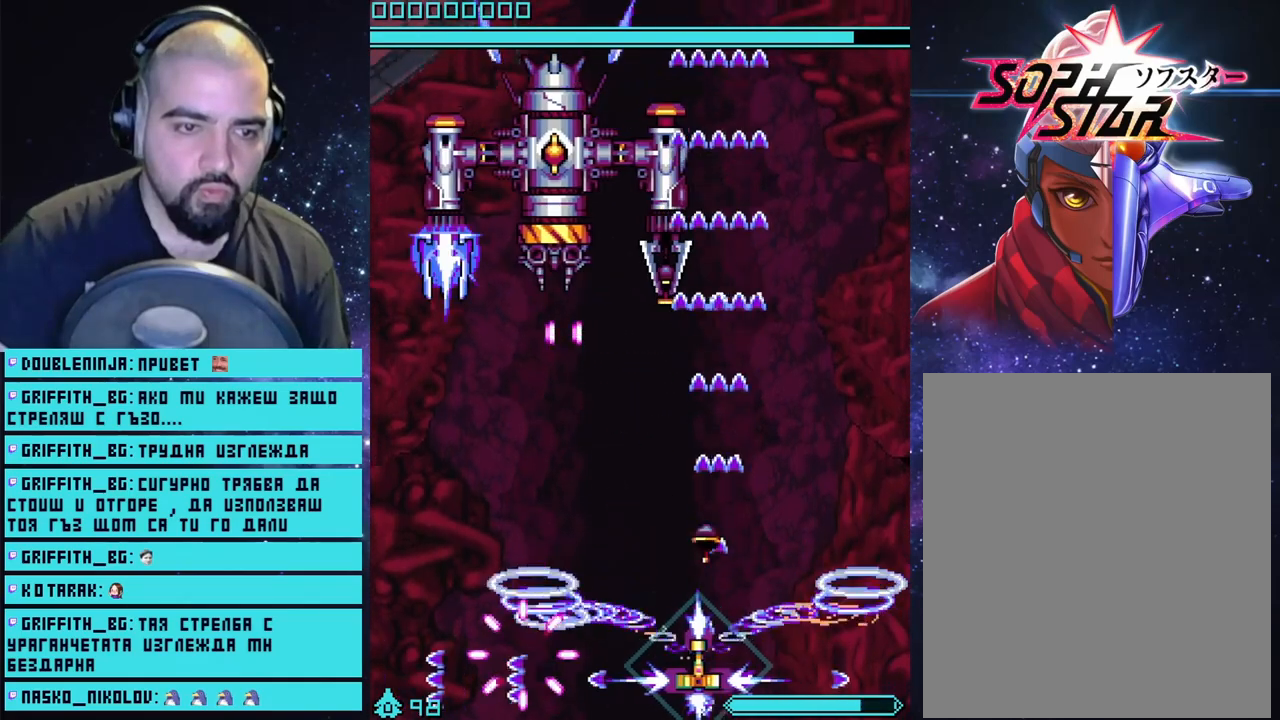
{"buttons": ["CROSS"], "left_stick": "right", "right_stick": "center", "events": [[183, "left_stick", "up"], [383, "left_stick", "right"]]}
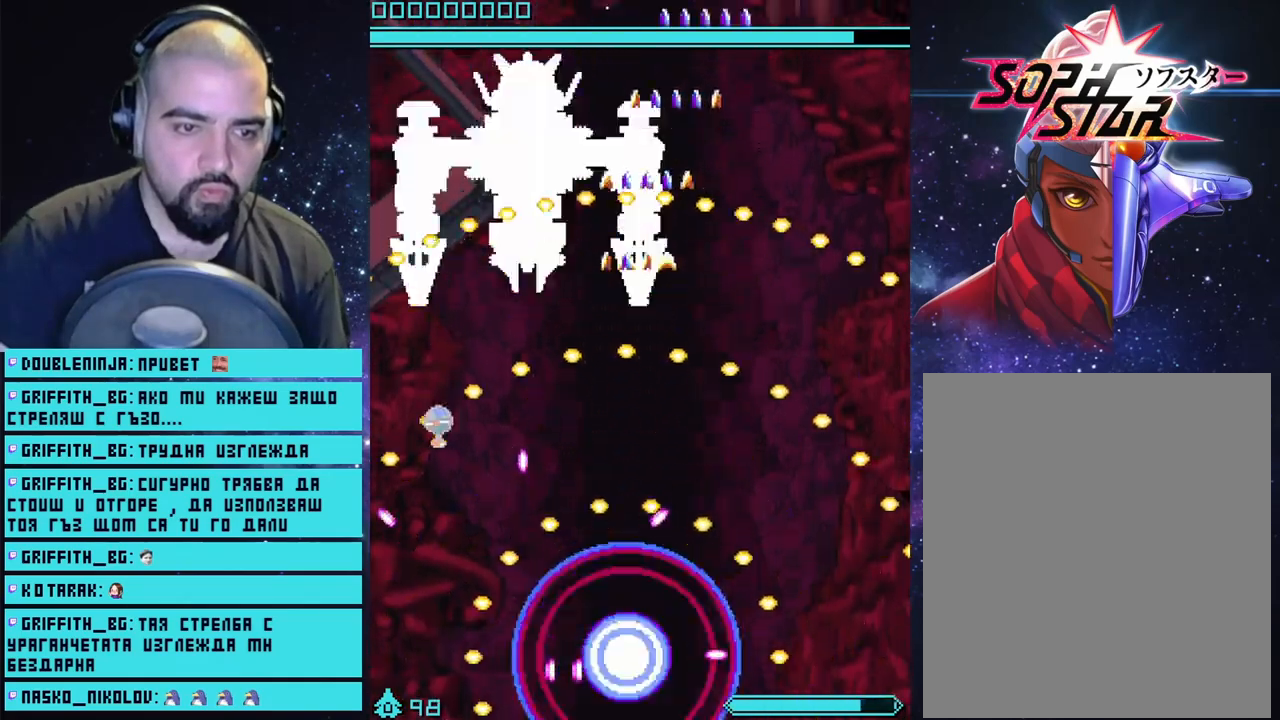
{"buttons": ["CROSS"], "left_stick": "center", "right_stick": "center", "events": [[133, "left_stick", "center"]]}
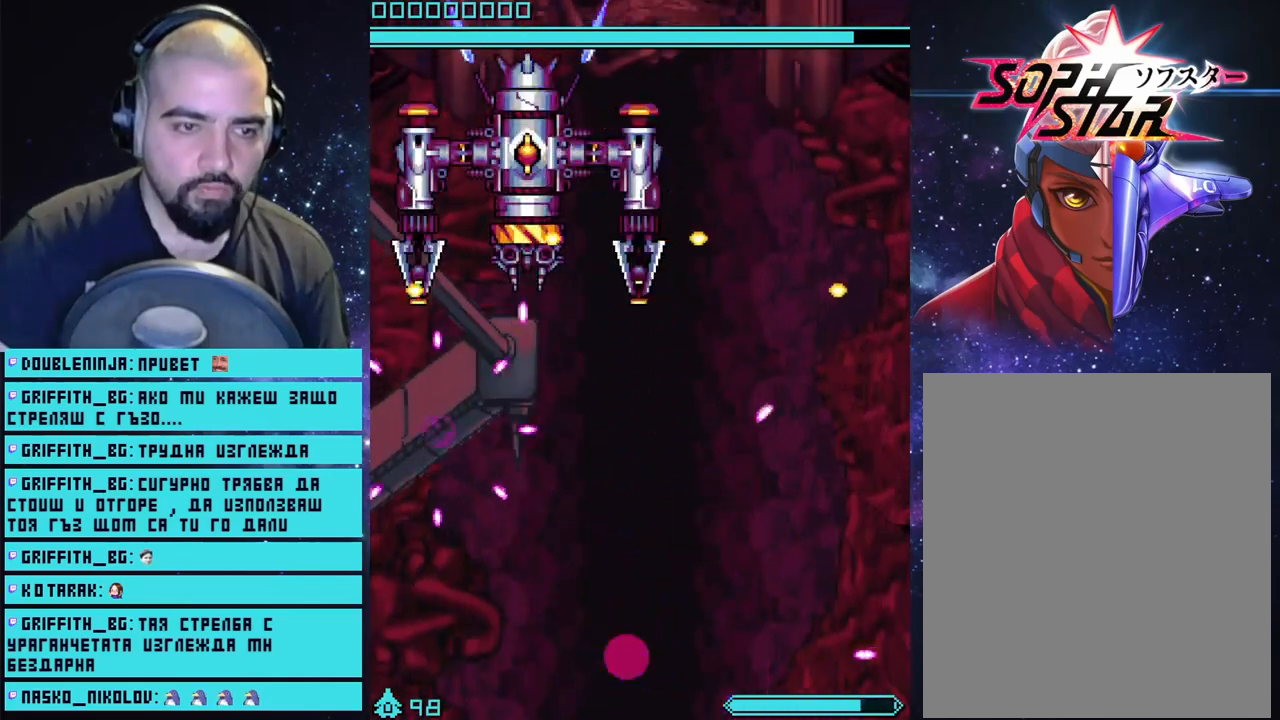
{"buttons": ["CROSS"], "left_stick": "center", "right_stick": "center", "events": []}
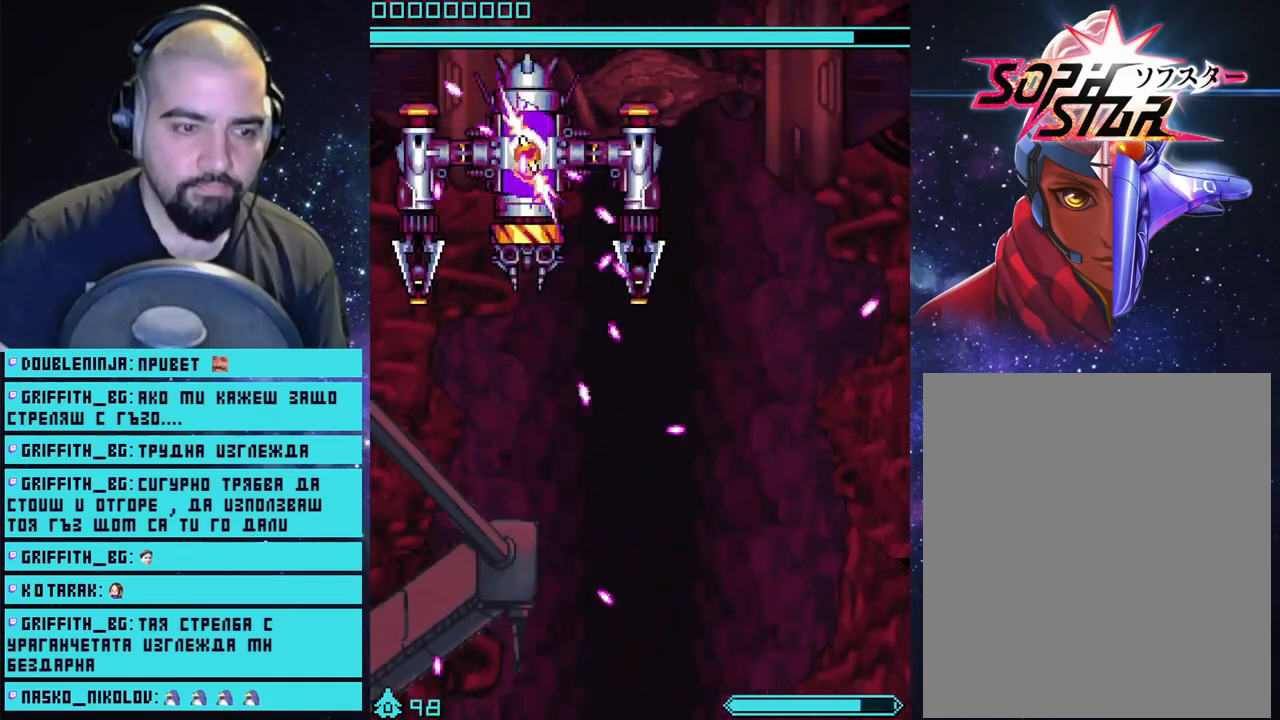
{"buttons": ["CROSS"], "left_stick": "center", "right_stick": "center", "events": []}